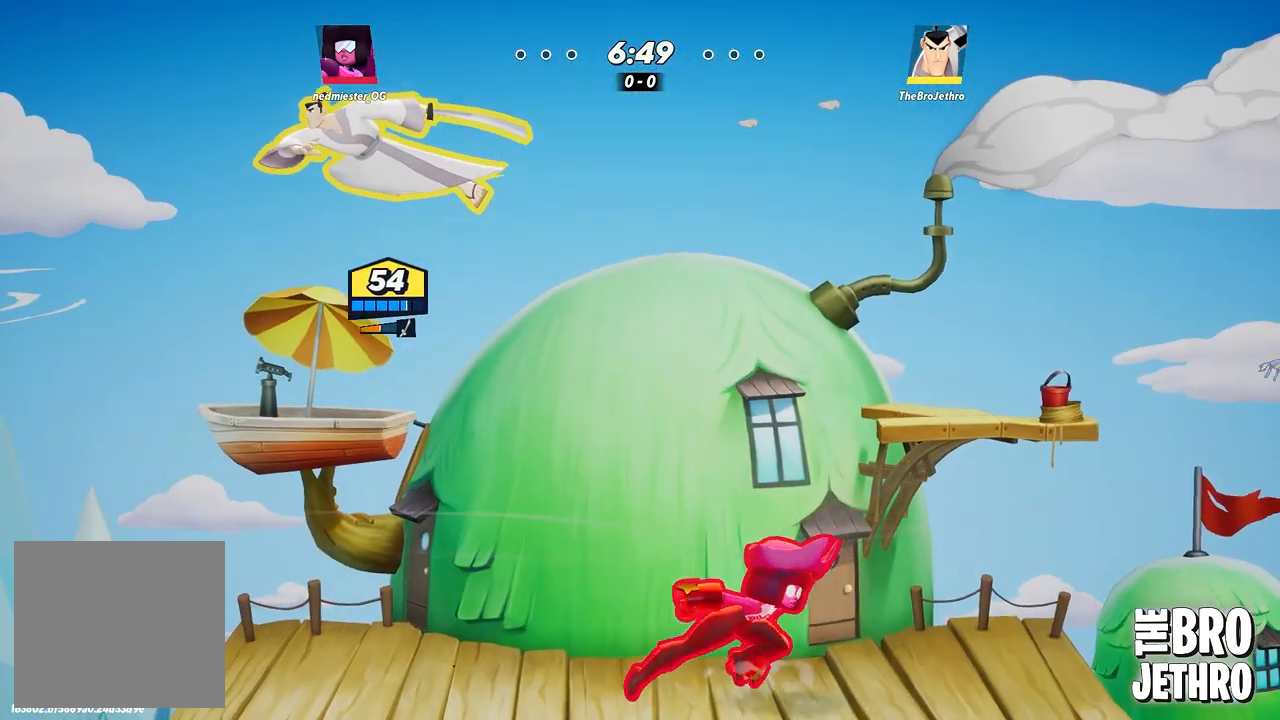
Gameplay with a controller (PlayStation layout); each line is a JSON object with the inputs held at the frame after it. "events" lists button and stick changes between this image and that frame as [ms after this image, input, new state], when the widget could be followed in between. Not read: L3 R3 right_stick.
{"buttons": [], "left_stick": "right", "events": [[317, "left_stick", "right"]]}
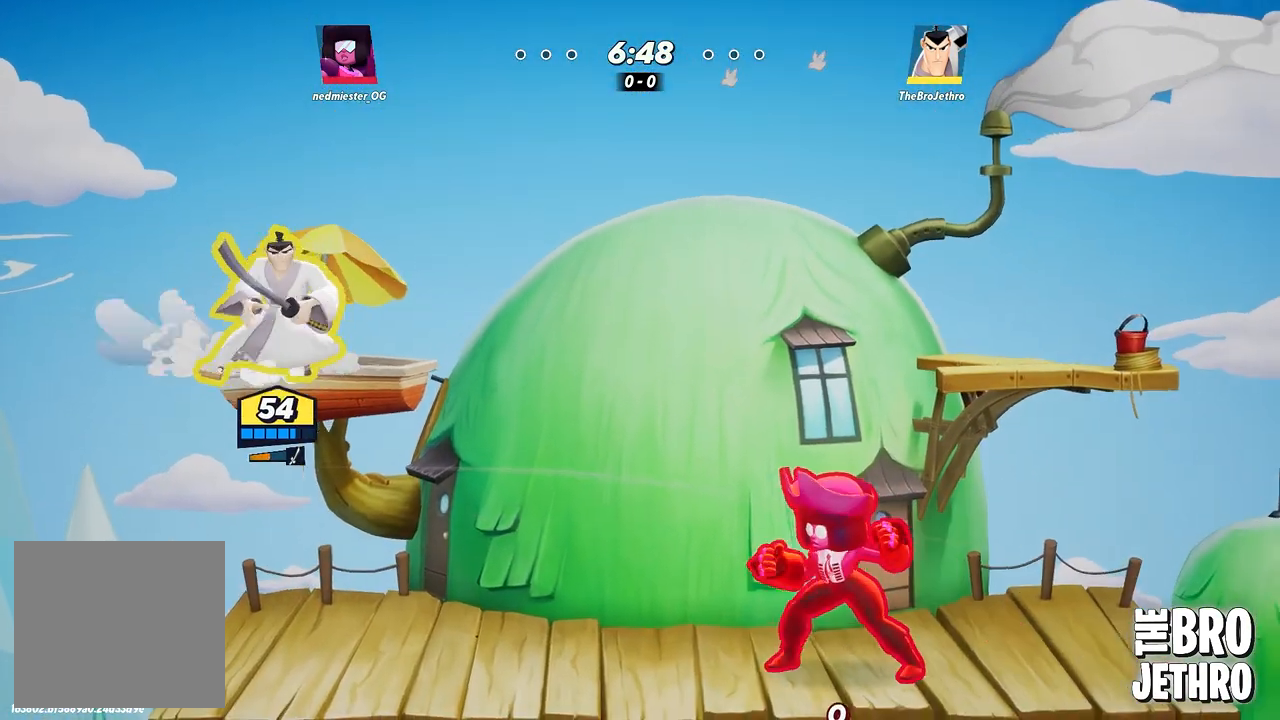
{"buttons": [], "left_stick": "right", "events": [[267, "CIRCLE", "down"], [367, "CIRCLE", "up"]]}
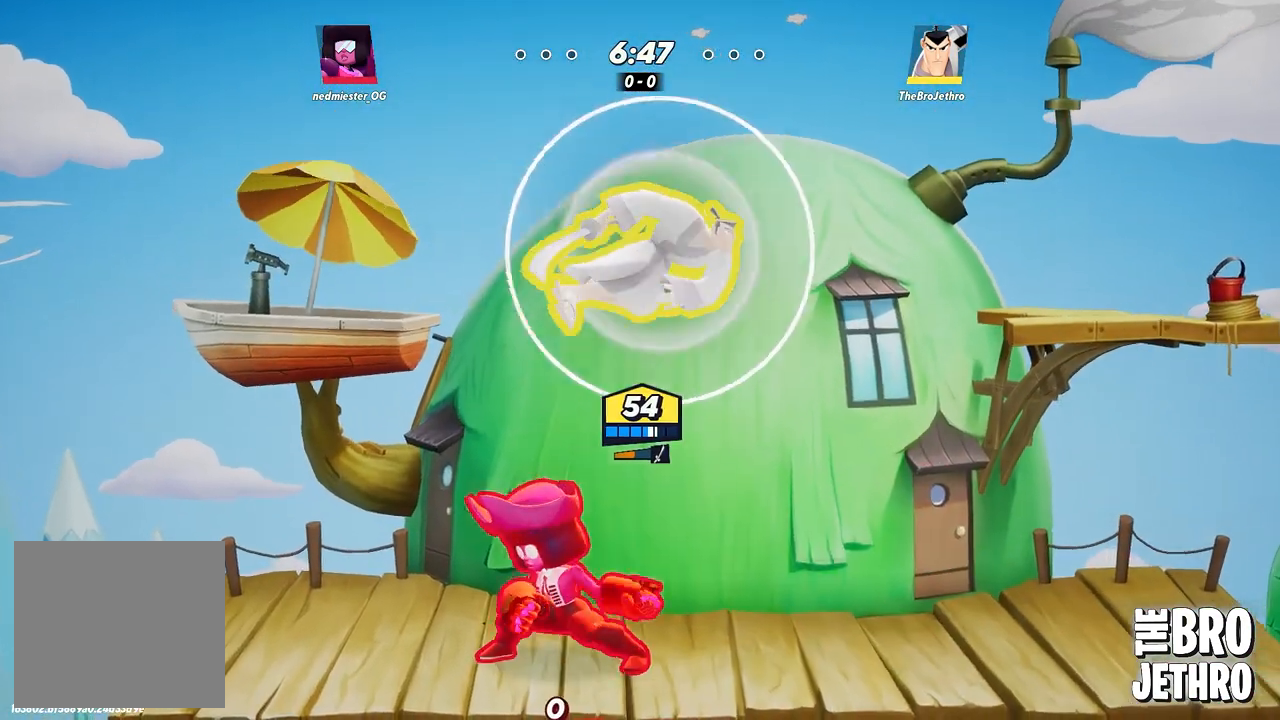
{"buttons": ["SQUARE"], "left_stick": "left", "events": [[250, "left_stick", "left"], [433, "SQUARE", "down"]]}
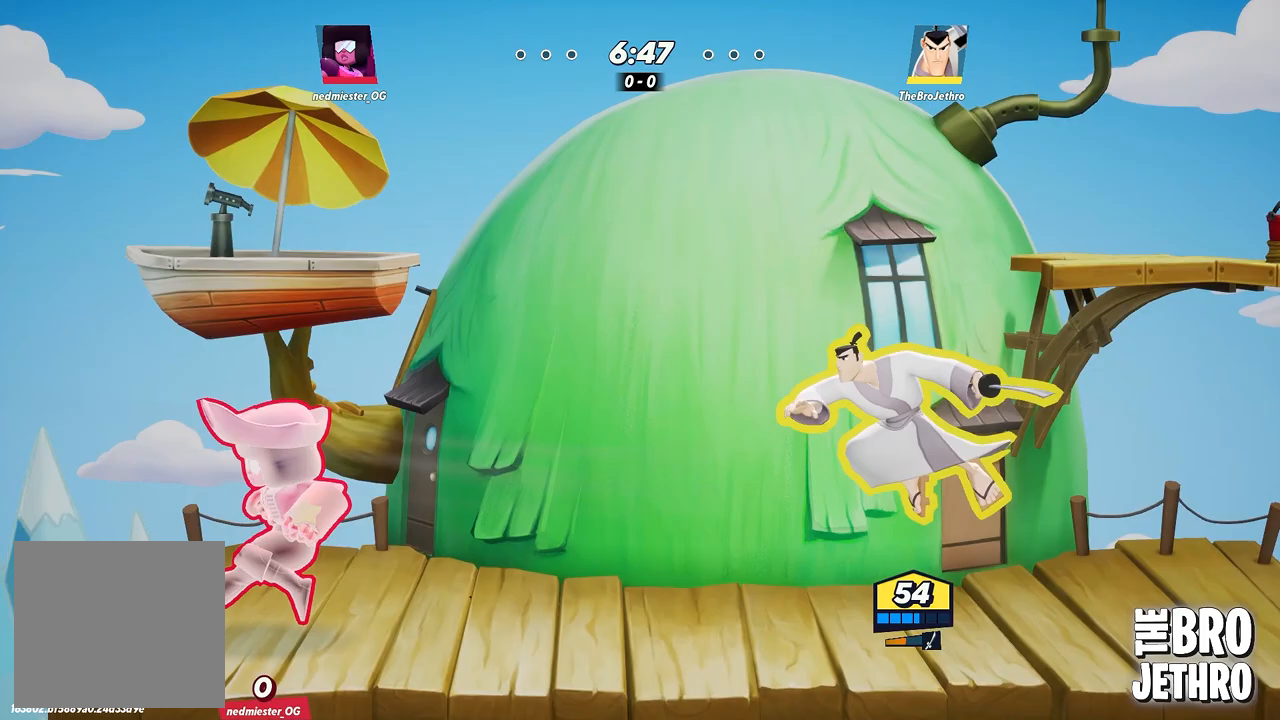
{"buttons": [], "left_stick": "left", "events": [[33, "SQUARE", "up"], [367, "TRIANGLE", "down"], [467, "TRIANGLE", "up"]]}
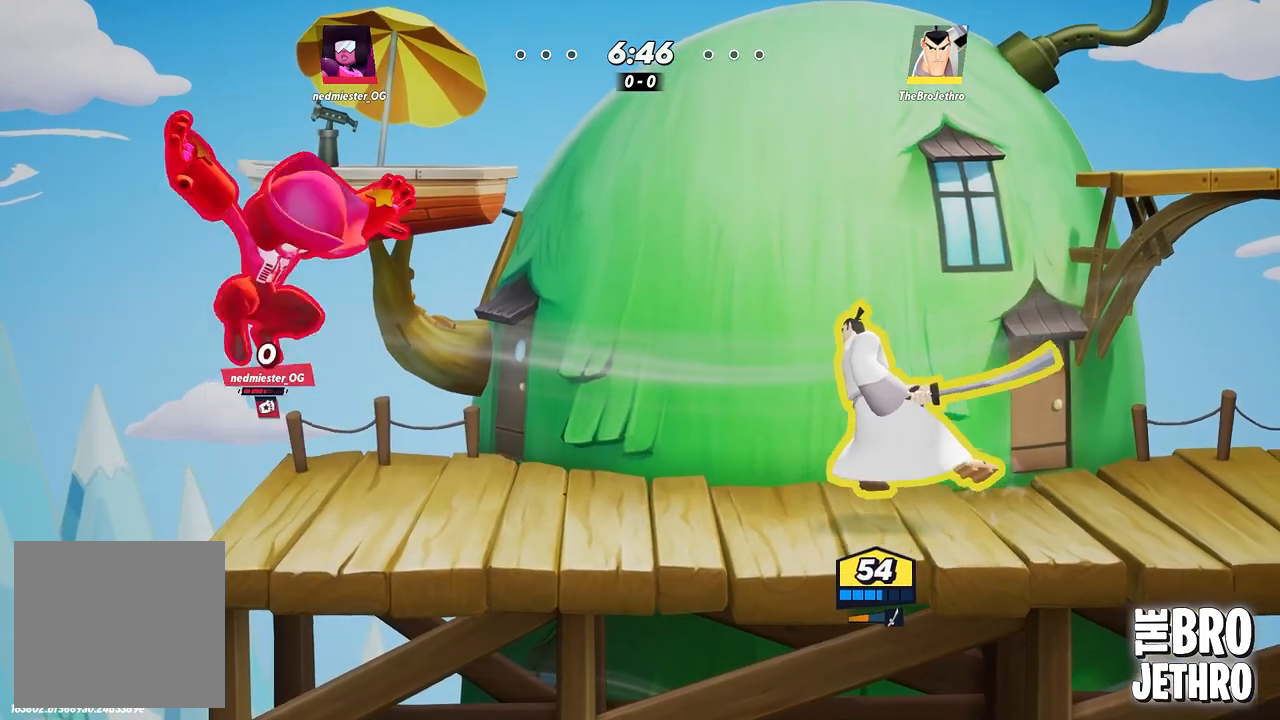
{"buttons": [], "left_stick": "up", "events": [[33, "TRIANGLE", "down"], [317, "left_stick", "up"], [450, "TRIANGLE", "up"]]}
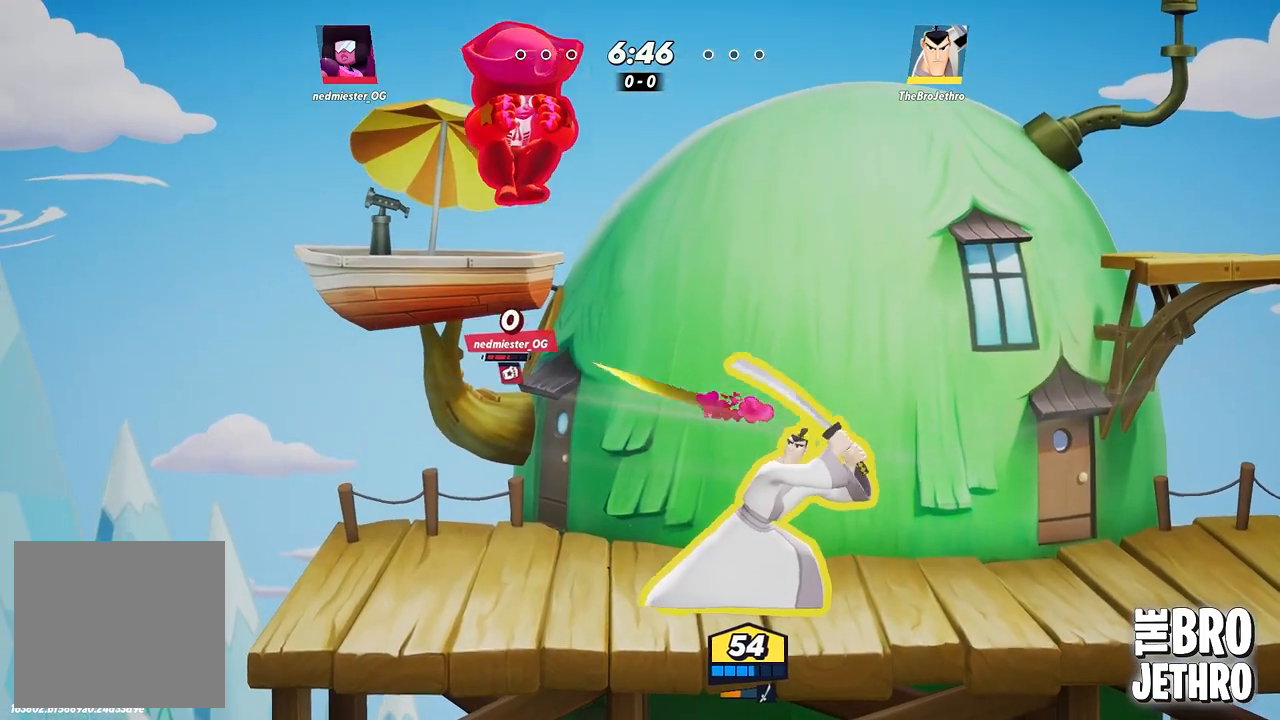
{"buttons": [], "left_stick": "up-left", "events": [[33, "left_stick", "center"], [467, "left_stick", "up-left"]]}
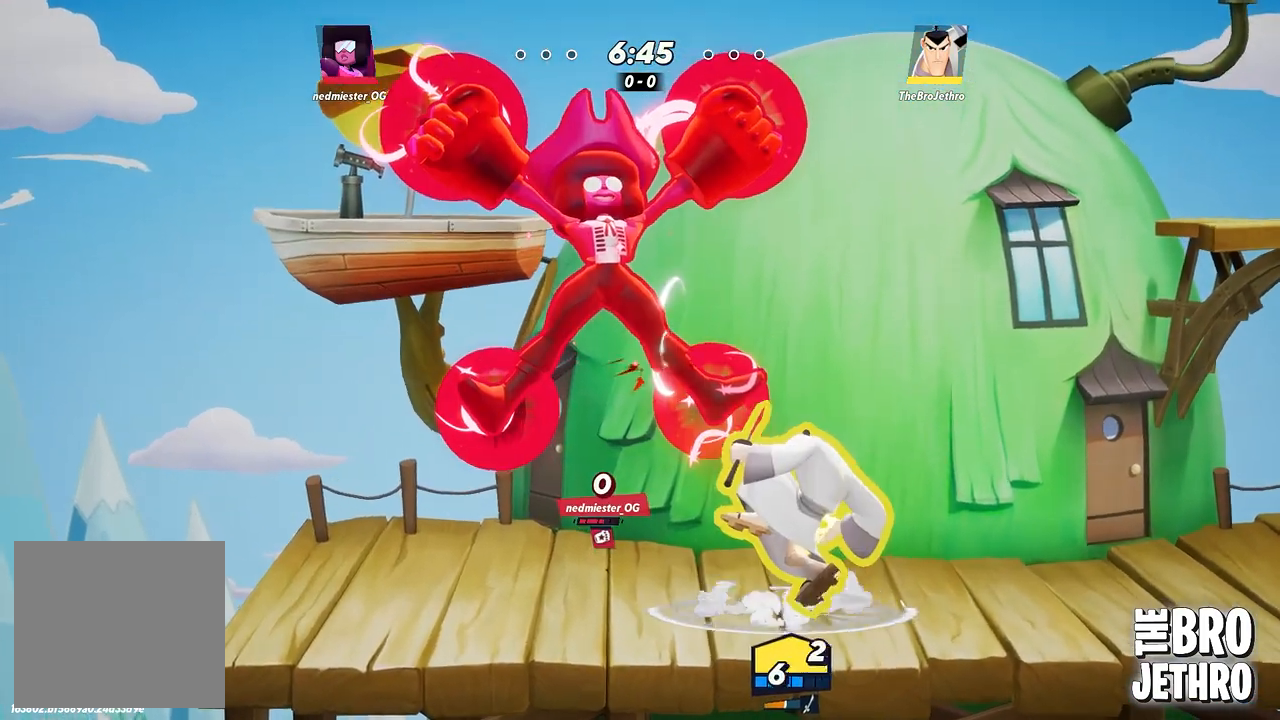
{"buttons": ["CIRCLE"], "left_stick": "right", "events": [[133, "CIRCLE", "down"], [200, "CIRCLE", "up"], [233, "left_stick", "center"], [283, "left_stick", "down-right"], [350, "CIRCLE", "down"], [367, "left_stick", "right"], [433, "CIRCLE", "up"], [500, "CIRCLE", "down"]]}
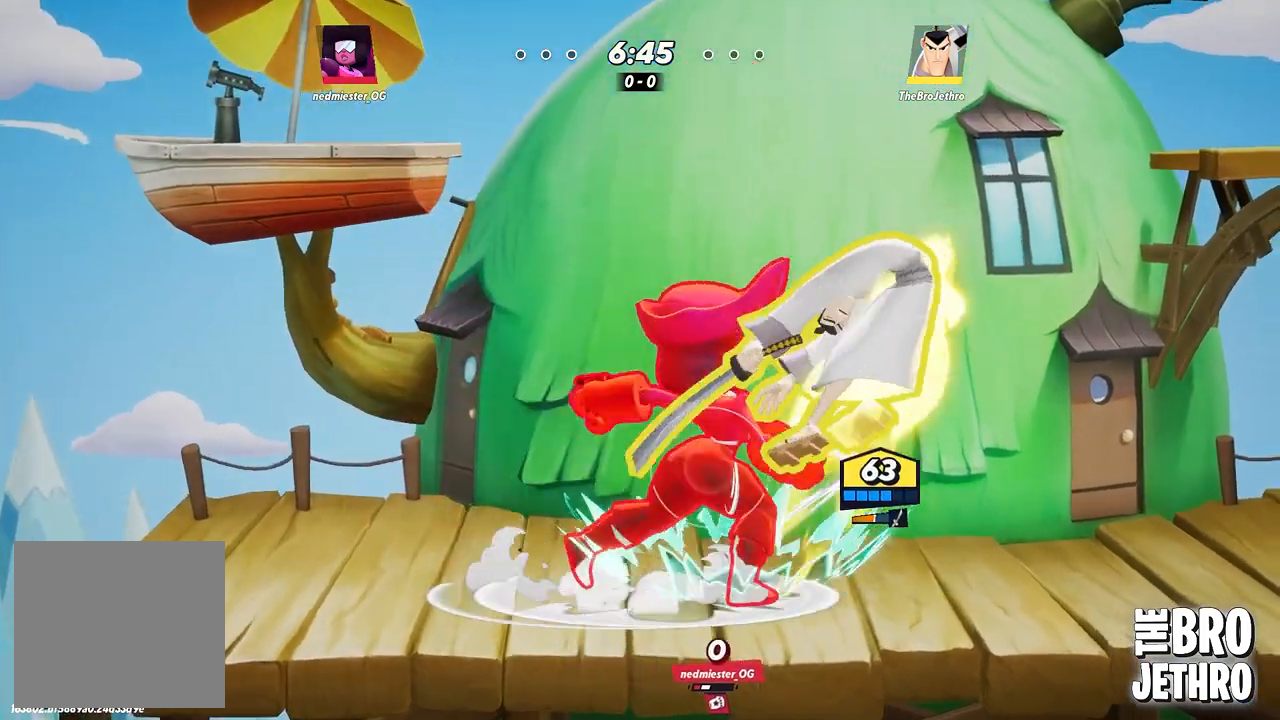
{"buttons": ["CIRCLE"], "left_stick": "right", "events": [[83, "CIRCLE", "up"], [167, "CIRCLE", "down"], [267, "CIRCLE", "up"], [333, "CIRCLE", "down"], [433, "CIRCLE", "up"], [500, "CIRCLE", "down"]]}
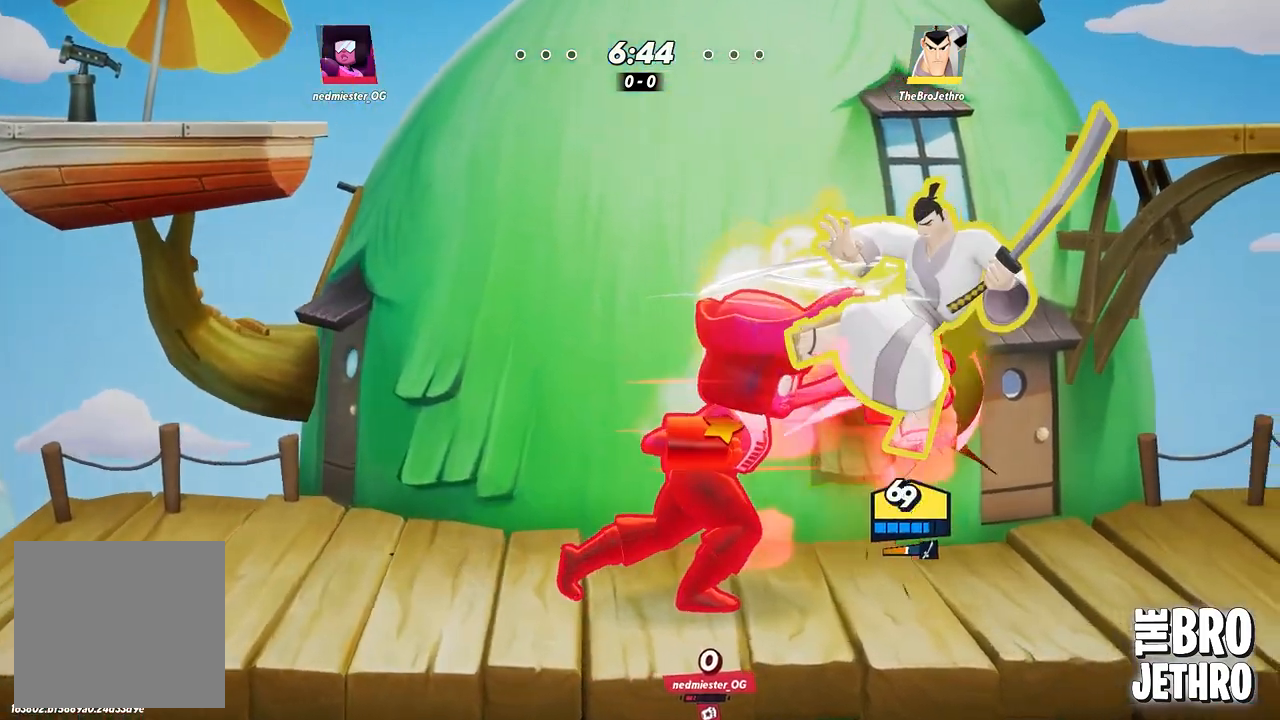
{"buttons": [], "left_stick": "right", "events": [[83, "CIRCLE", "up"], [167, "CIRCLE", "down"], [267, "CIRCLE", "up"], [350, "CIRCLE", "down"], [450, "CIRCLE", "up"]]}
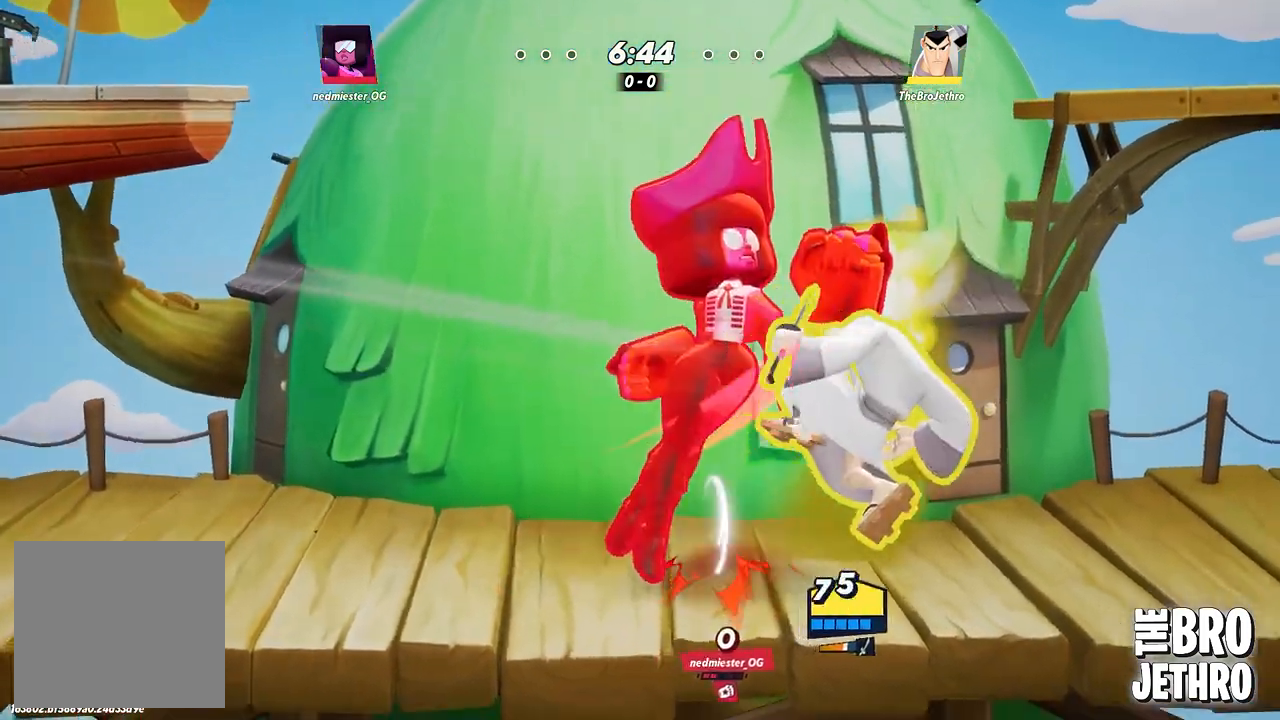
{"buttons": [], "left_stick": "right", "events": [[33, "CIRCLE", "down"], [150, "CIRCLE", "up"], [233, "CIRCLE", "down"], [317, "CIRCLE", "up"]]}
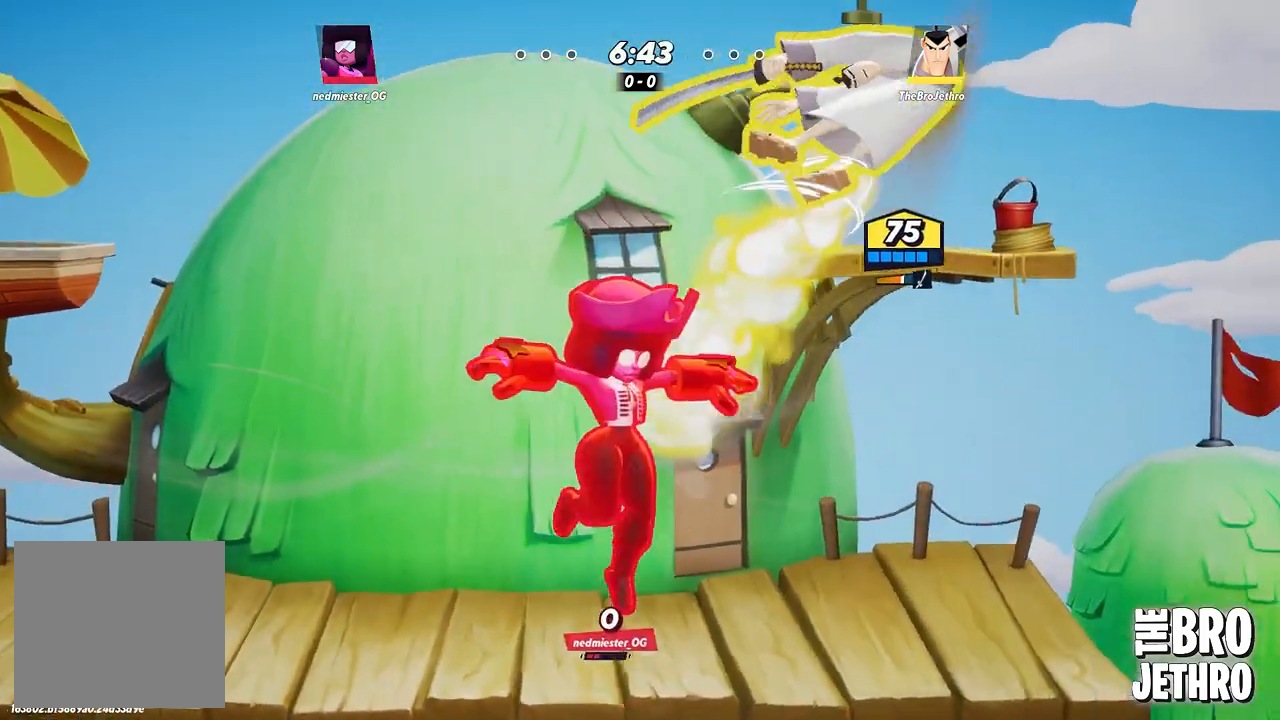
{"buttons": ["TRIANGLE"], "left_stick": "left", "events": [[17, "CIRCLE", "down"], [100, "CIRCLE", "up"], [167, "CIRCLE", "down"], [267, "CIRCLE", "up"], [450, "left_stick", "left"], [500, "TRIANGLE", "down"]]}
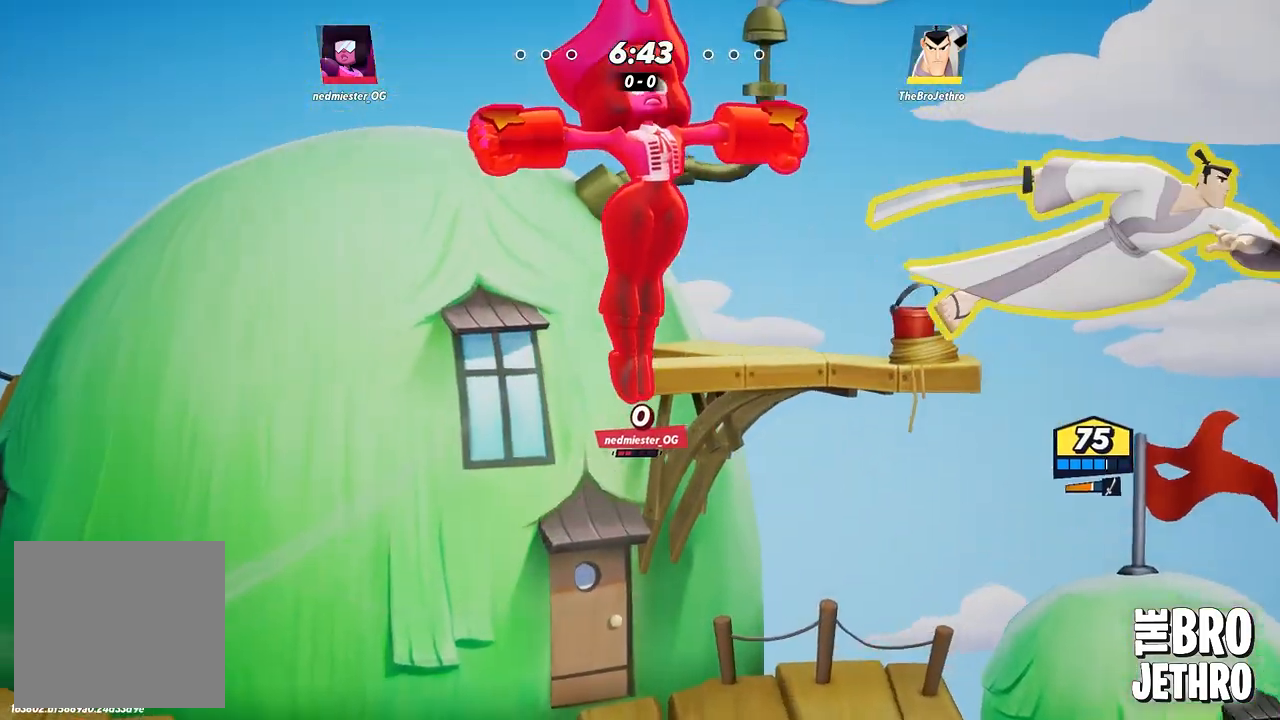
{"buttons": [], "left_stick": "center", "events": [[283, "TRIANGLE", "up"], [450, "left_stick", "center"]]}
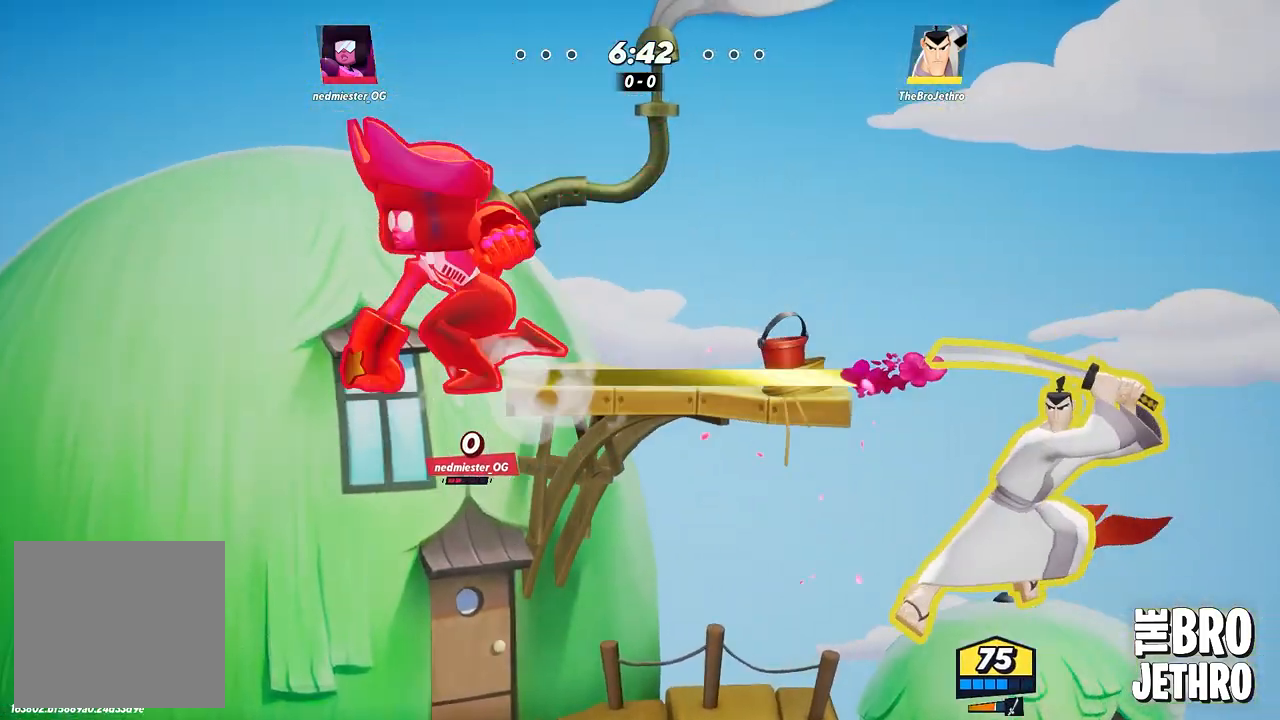
{"buttons": ["CIRCLE"], "left_stick": "left", "events": [[383, "left_stick", "left"], [500, "CIRCLE", "down"]]}
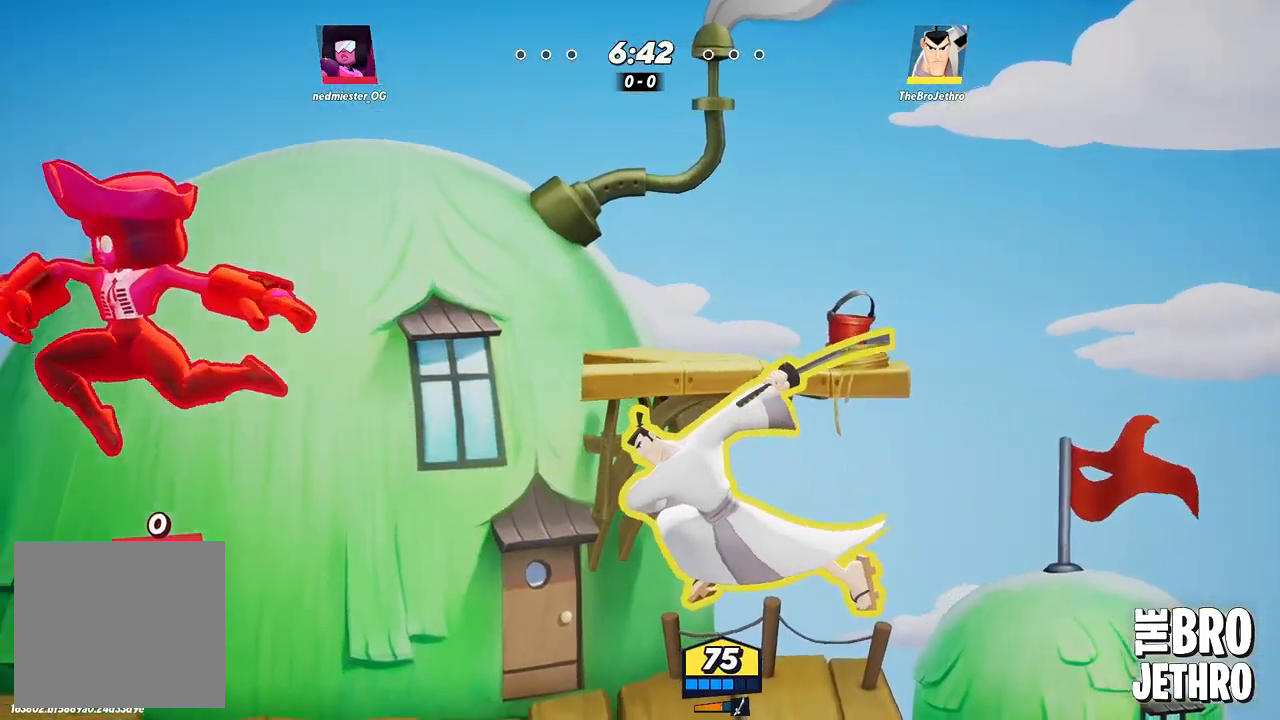
{"buttons": [], "left_stick": "left", "events": [[67, "CIRCLE", "up"], [150, "TRIANGLE", "down"], [200, "TRIANGLE", "up"], [283, "TRIANGLE", "down"], [333, "TRIANGLE", "up"], [400, "TRIANGLE", "down"], [450, "TRIANGLE", "up"]]}
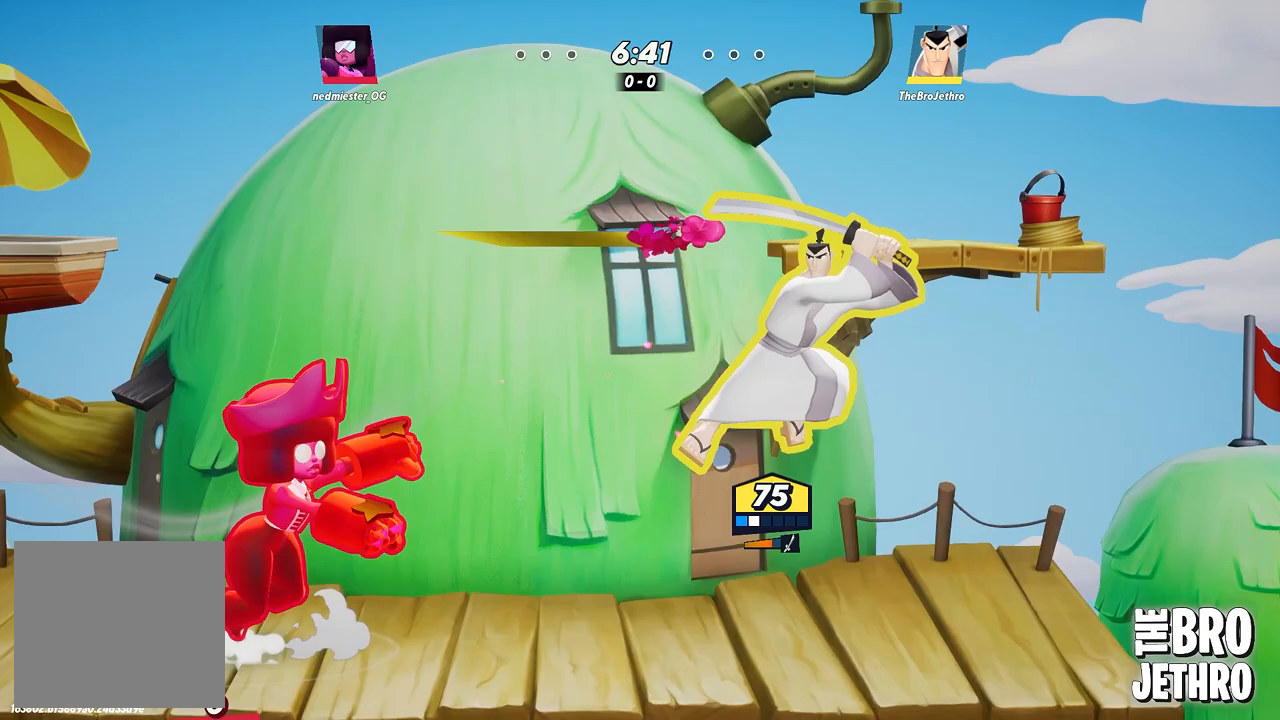
{"buttons": [], "left_stick": "center", "events": [[67, "left_stick", "down-left"], [267, "left_stick", "center"]]}
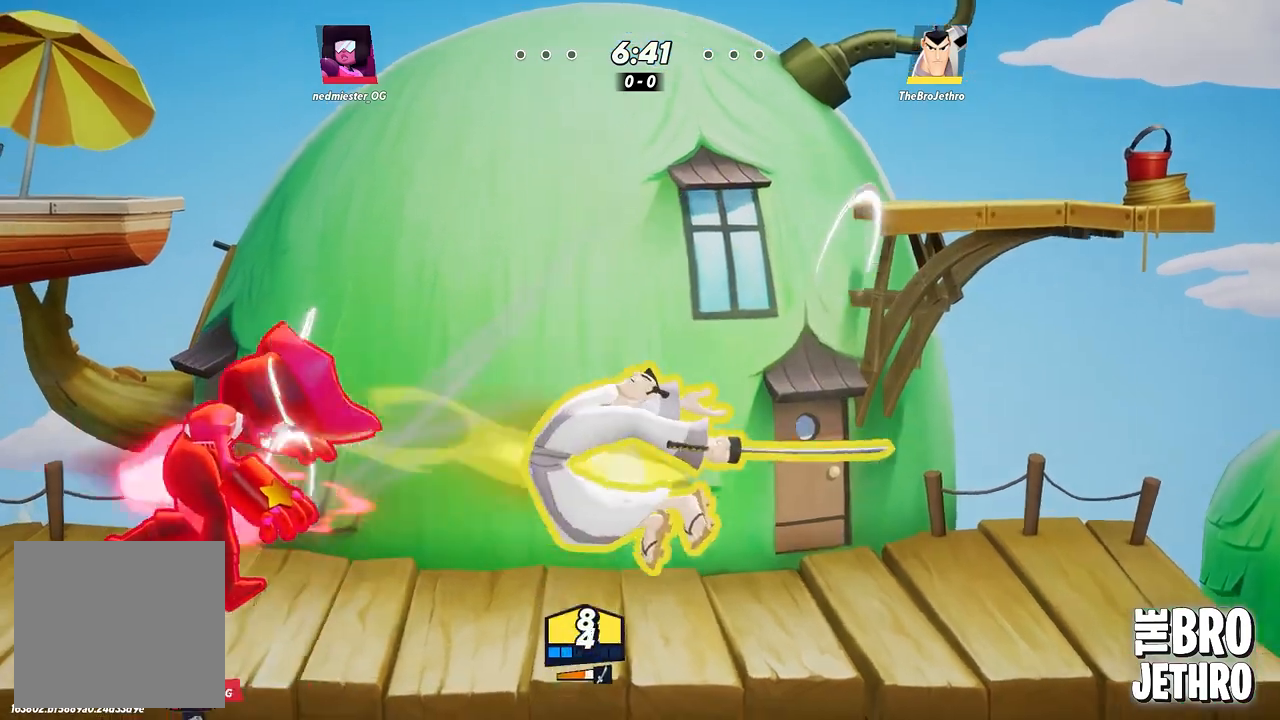
{"buttons": [], "left_stick": "left", "events": [[100, "left_stick", "left"], [233, "CIRCLE", "down"], [317, "CIRCLE", "up"], [383, "TRIANGLE", "down"], [450, "TRIANGLE", "up"]]}
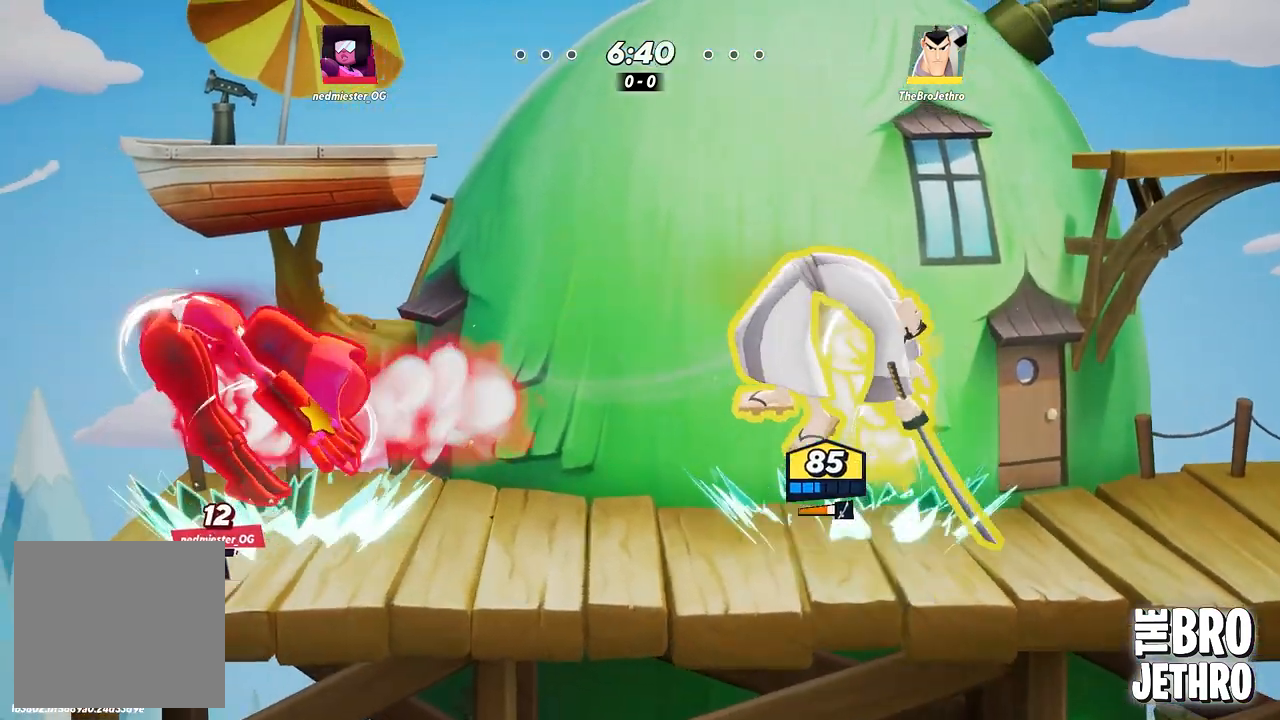
{"buttons": [], "left_stick": "left", "events": [[17, "TRIANGLE", "down"], [83, "TRIANGLE", "up"], [117, "TRIANGLE", "down"], [200, "TRIANGLE", "up"]]}
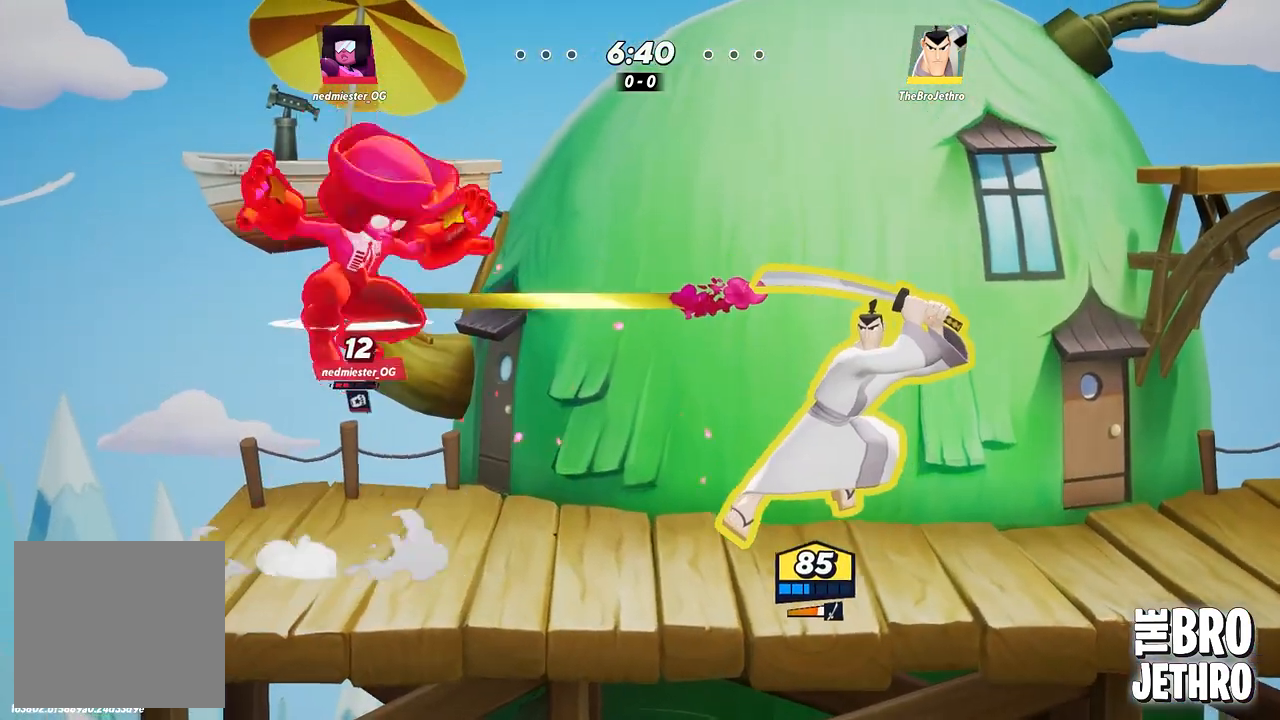
{"buttons": [], "left_stick": "left", "events": [[350, "CIRCLE", "down"], [433, "CIRCLE", "up"]]}
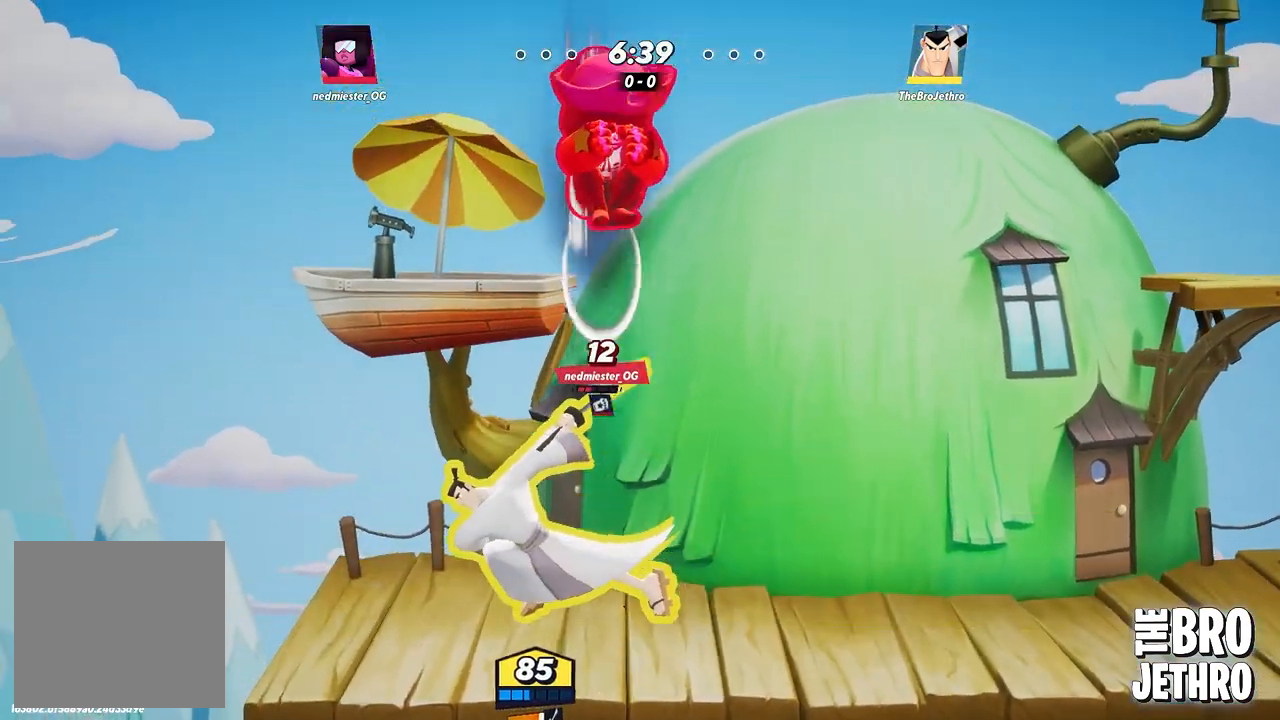
{"buttons": [], "left_stick": "right", "events": [[50, "left_stick", "right"], [67, "SQUARE", "down"], [67, "TRIANGLE", "down"], [133, "TRIANGLE", "up"], [167, "SQUARE", "up"], [217, "SQUARE", "down"], [300, "SQUARE", "up"], [383, "SQUARE", "down"], [467, "SQUARE", "up"]]}
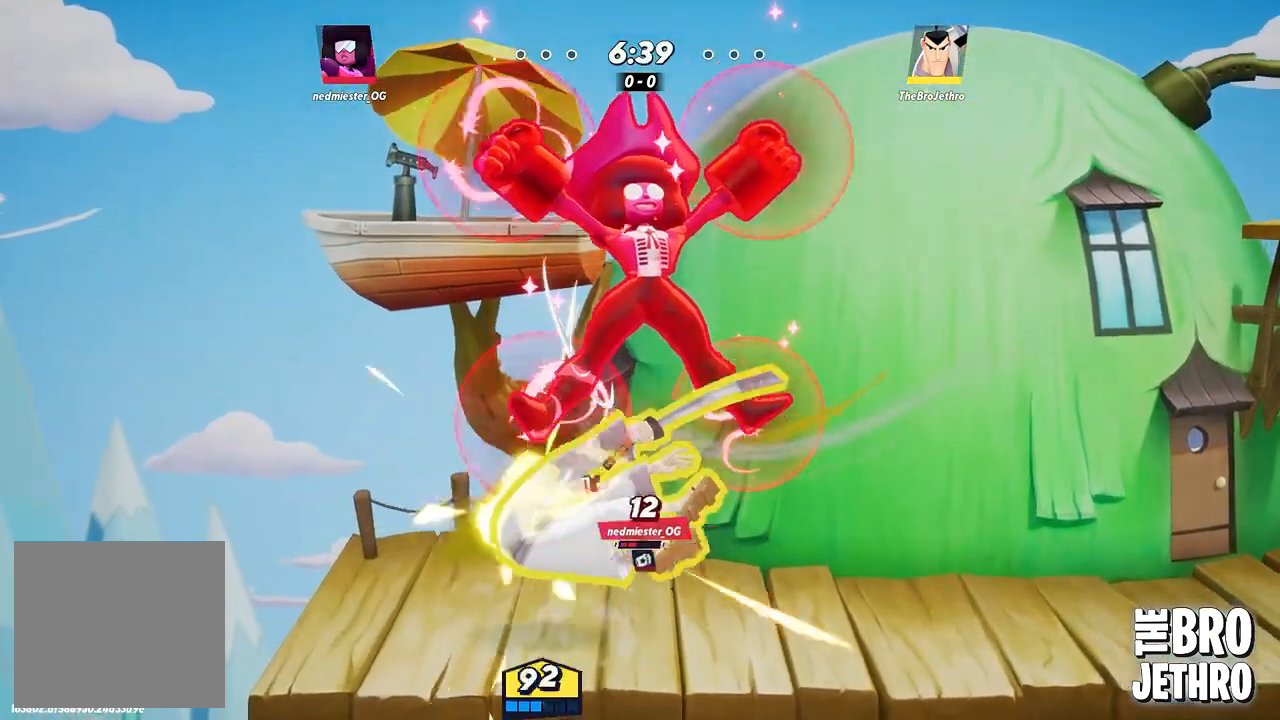
{"buttons": [], "left_stick": "right", "events": [[100, "CIRCLE", "down"], [167, "CIRCLE", "up"], [250, "CIRCLE", "down"], [333, "CIRCLE", "up"], [383, "CIRCLE", "down"], [467, "CIRCLE", "up"]]}
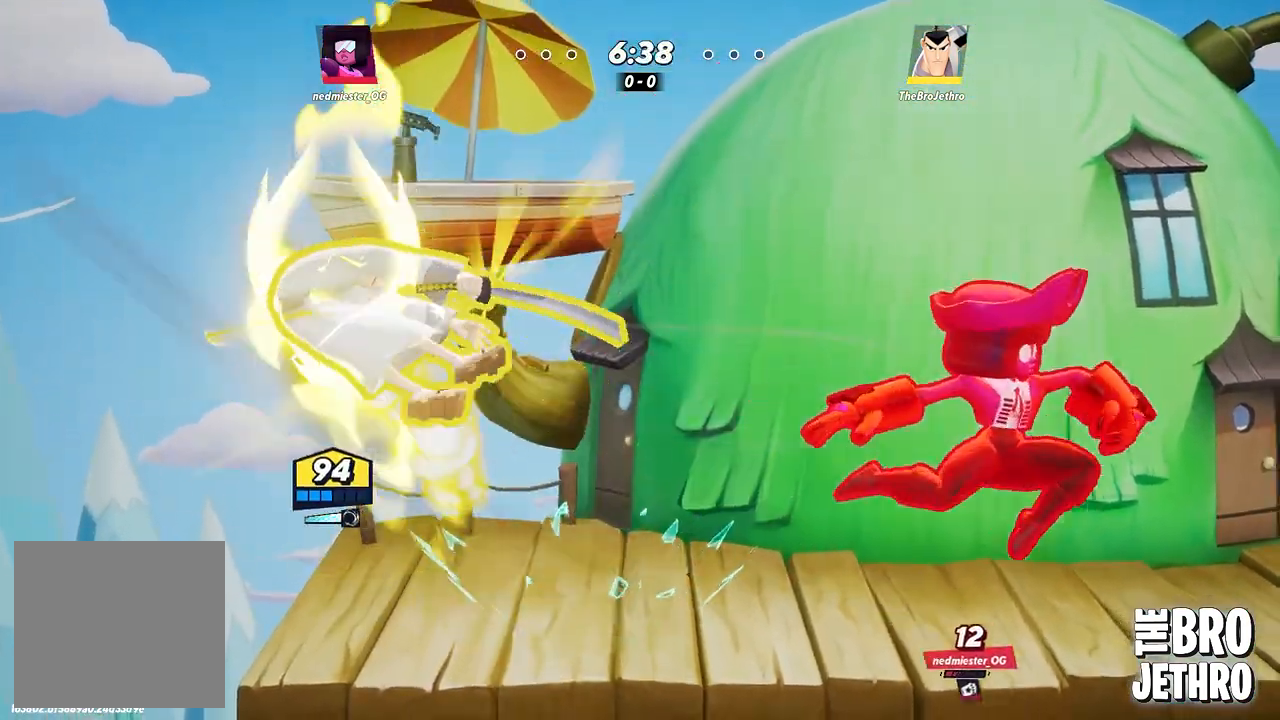
{"buttons": ["TRIANGLE"], "left_stick": "right", "events": [[67, "TRIANGLE", "down"], [150, "TRIANGLE", "up"], [200, "TRIANGLE", "down"], [283, "TRIANGLE", "up"], [333, "TRIANGLE", "down"]]}
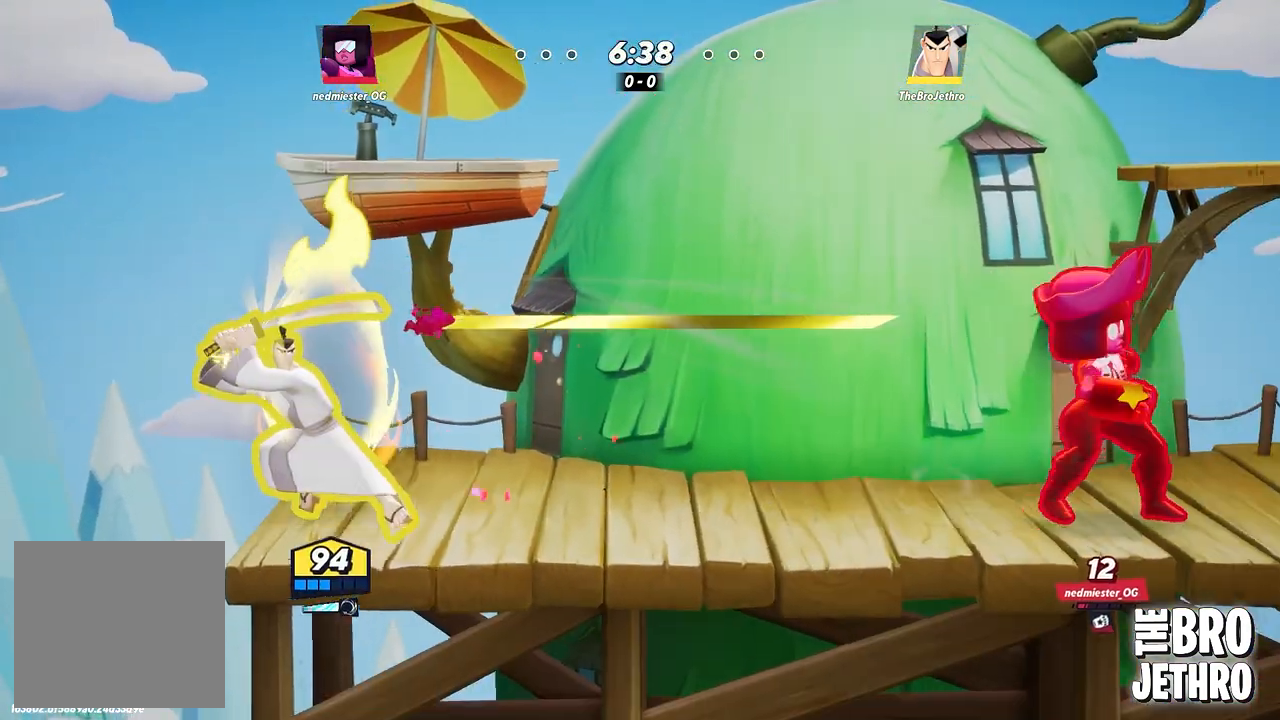
{"buttons": [], "left_stick": "right", "events": [[417, "TRIANGLE", "up"]]}
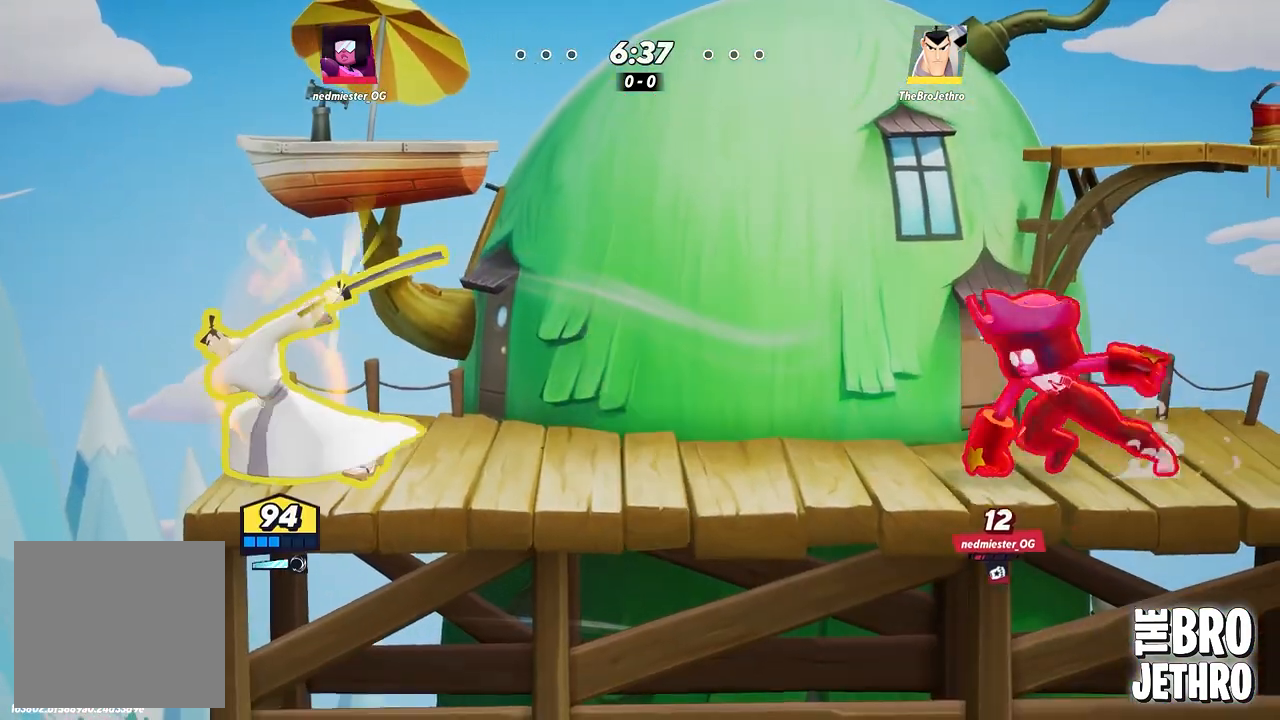
{"buttons": [], "left_stick": "center", "events": [[433, "left_stick", "center"]]}
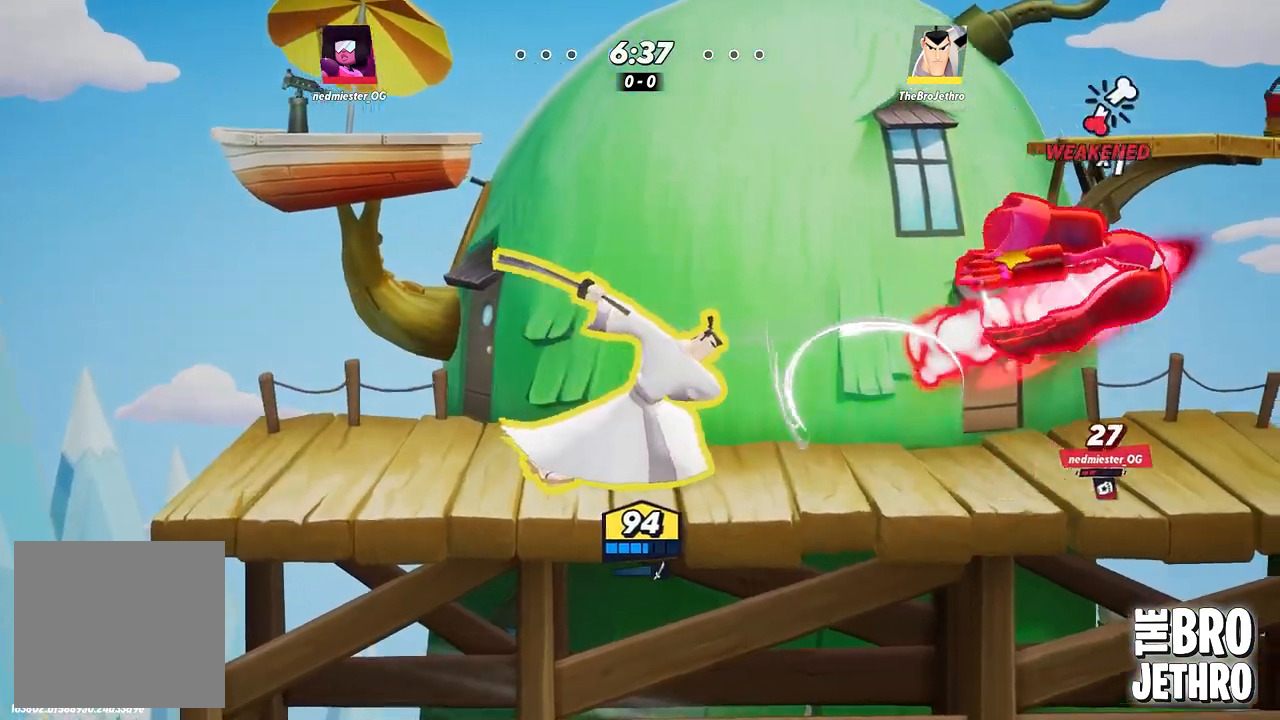
{"buttons": [], "left_stick": "right", "events": [[50, "CIRCLE", "down"], [100, "left_stick", "right"], [117, "CIRCLE", "up"], [183, "CIRCLE", "down"], [267, "CIRCLE", "up"], [317, "CIRCLE", "down"], [417, "CIRCLE", "up"]]}
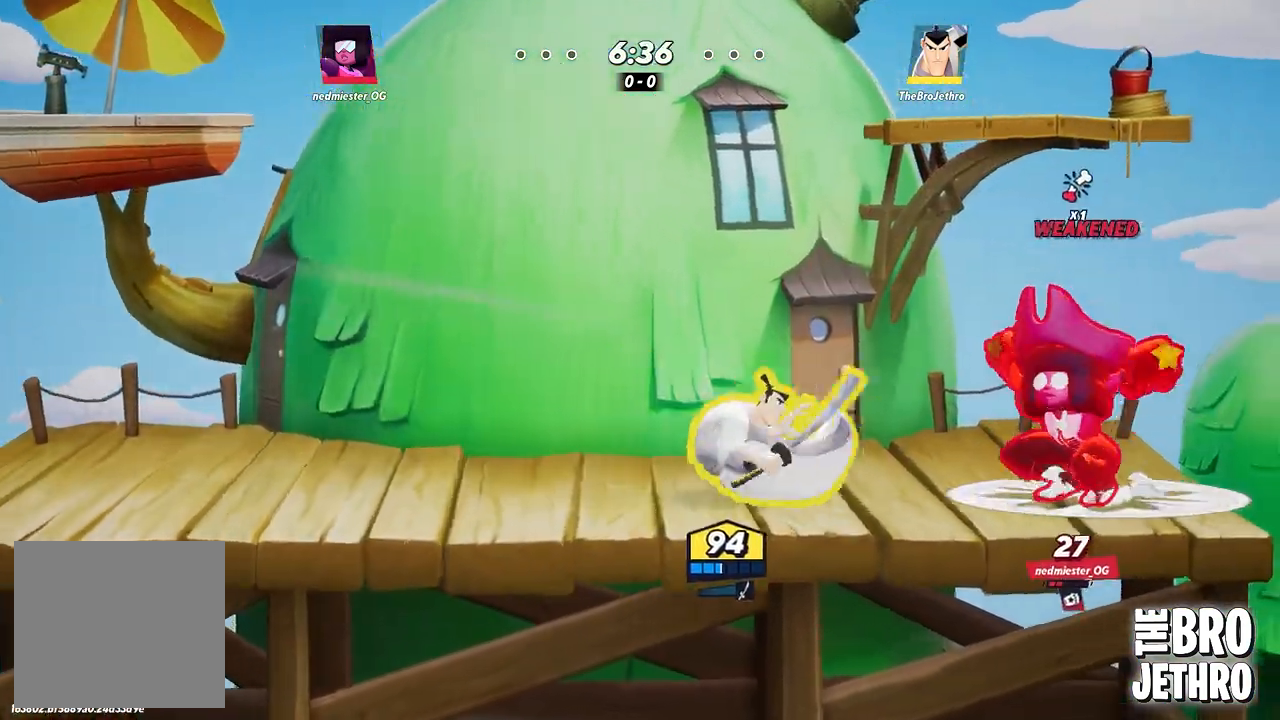
{"buttons": [], "left_stick": "left", "events": [[33, "SQUARE", "down"], [100, "SQUARE", "up"], [200, "SQUARE", "down"], [233, "SQUARE", "up"], [333, "SQUARE", "down"], [367, "SQUARE", "up"], [367, "left_stick", "left"], [433, "SQUARE", "down"], [500, "SQUARE", "up"]]}
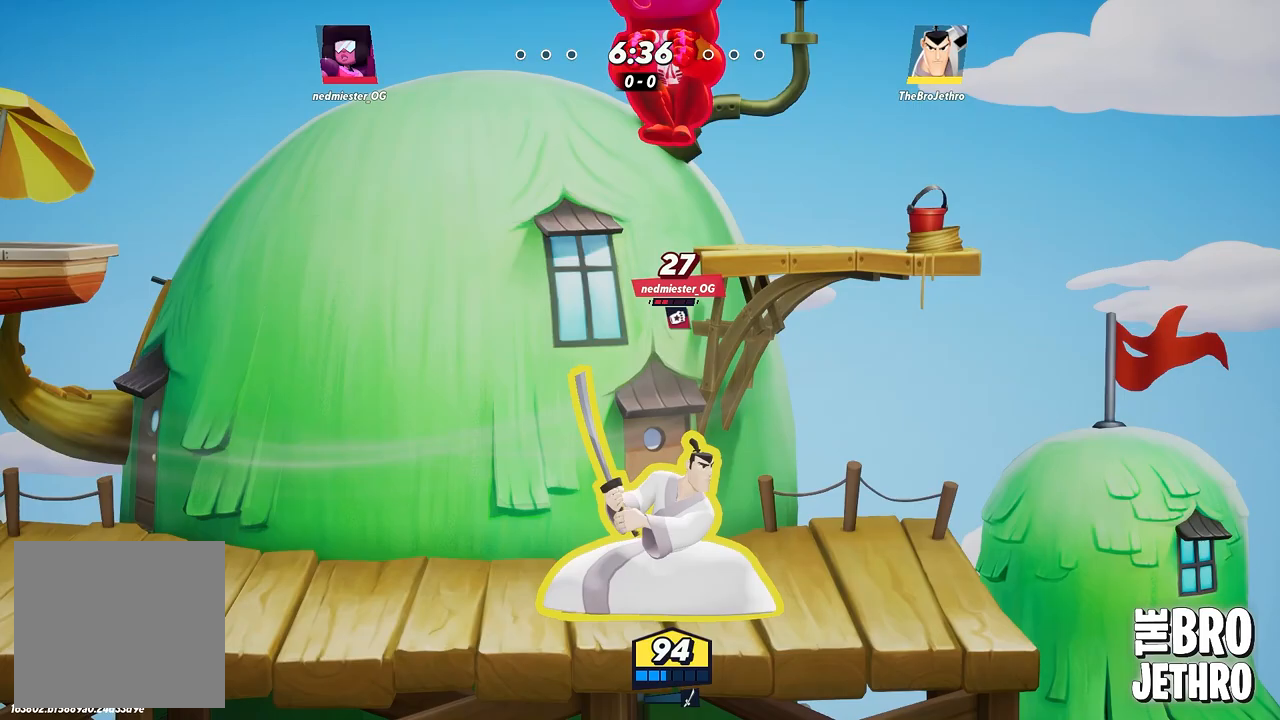
{"buttons": [], "left_stick": "left", "events": [[83, "SQUARE", "down"], [150, "SQUARE", "up"], [233, "SQUARE", "down"], [333, "SQUARE", "up"], [400, "SQUARE", "down"], [500, "SQUARE", "up"]]}
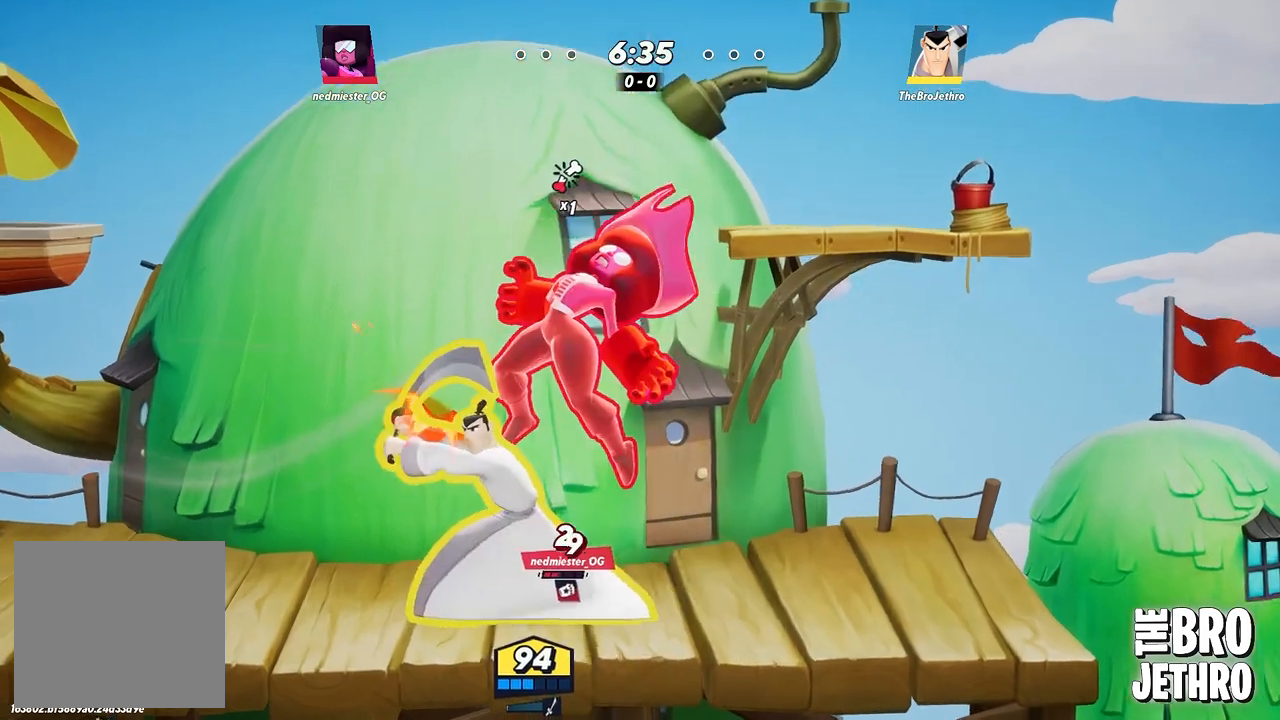
{"buttons": [], "left_stick": "left", "events": [[33, "left_stick", "up"], [83, "SQUARE", "down"], [167, "SQUARE", "up"], [233, "SQUARE", "down"], [300, "SQUARE", "up"], [383, "SQUARE", "down"], [417, "left_stick", "left"], [467, "SQUARE", "up"]]}